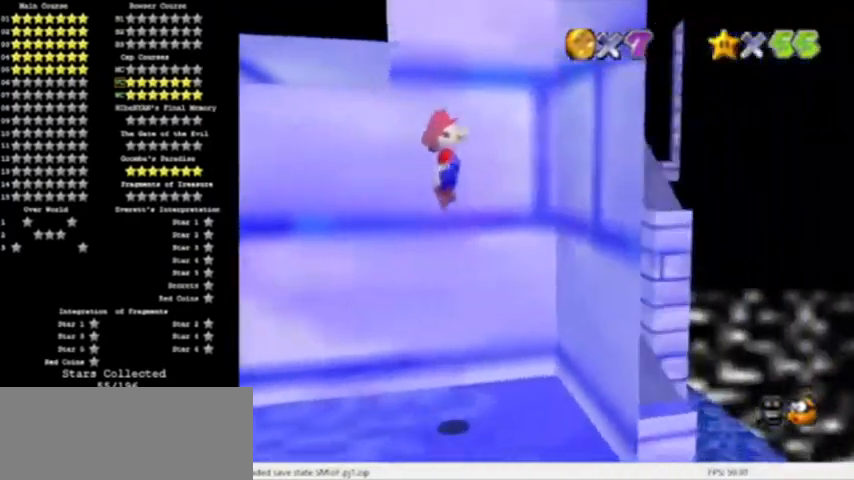
Gameplay with a controller (Nintendo layout); each line is a JSON object with the inputs held at the frame after it. "events" lists button and stick changes between this image and that frame as [ms after this image, input, new state], when the widget could be followed in between. Not read: L3 R3 left_stick.
{"buttons": [], "events": [[33, "A", "up"], [300, "A", "down"], [500, "A", "up"]]}
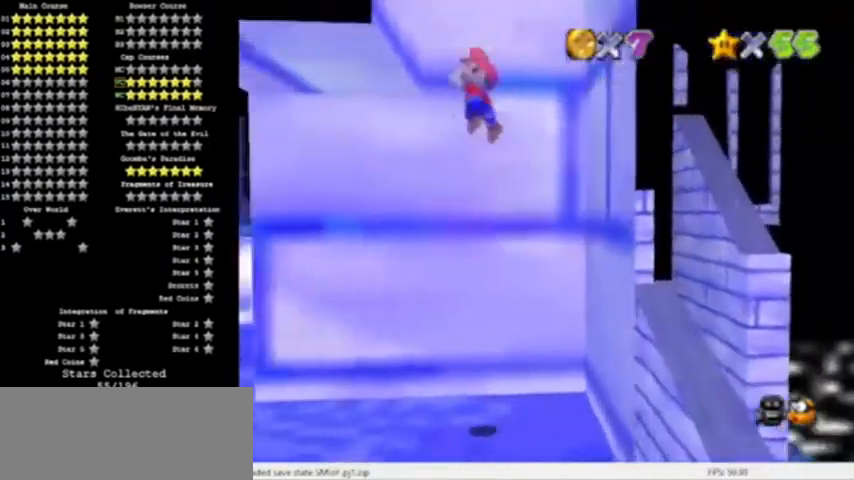
{"buttons": [], "events": [[167, "A", "down"], [267, "A", "up"]]}
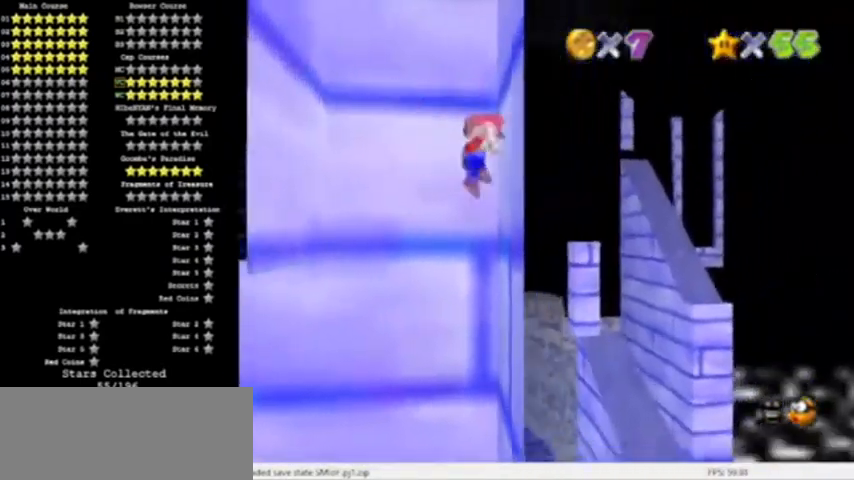
{"buttons": ["A"], "events": [[67, "A", "down"], [133, "A", "up"], [500, "A", "down"]]}
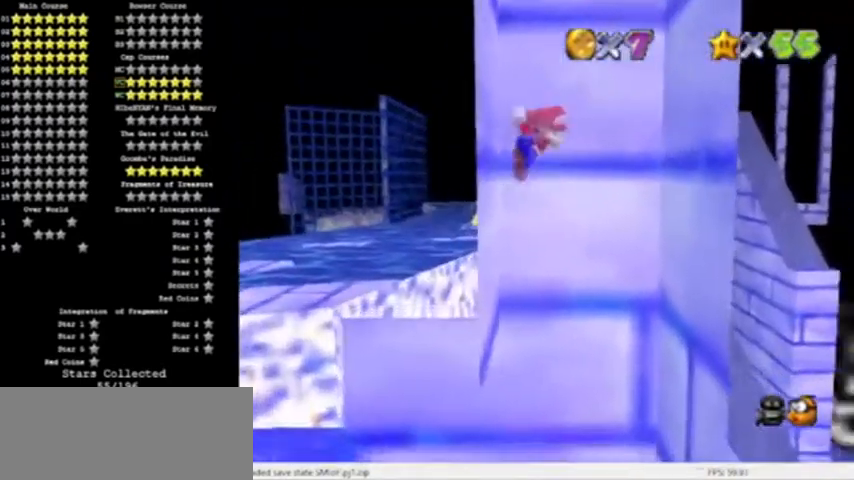
{"buttons": ["A"], "events": [[67, "C_DOWN", "down"], [101, "A", "up"], [167, "C_DOWN", "up"], [501, "A", "down"]]}
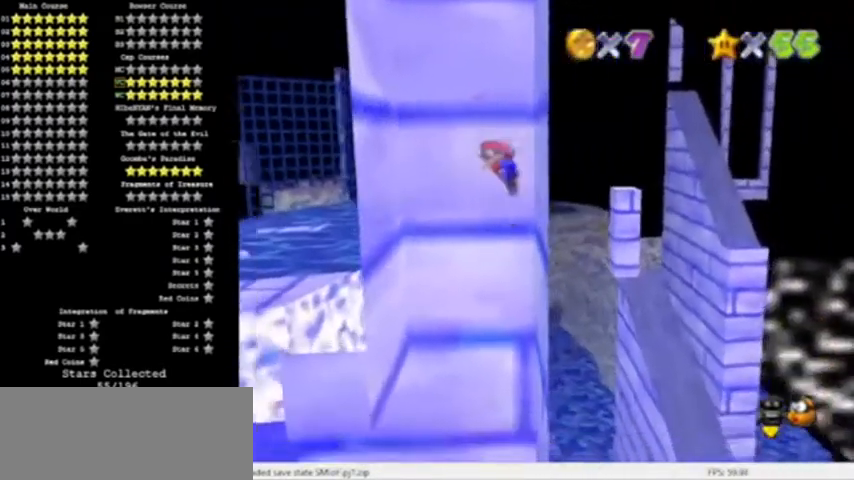
{"buttons": [], "events": [[100, "A", "up"], [400, "A", "down"], [500, "A", "up"]]}
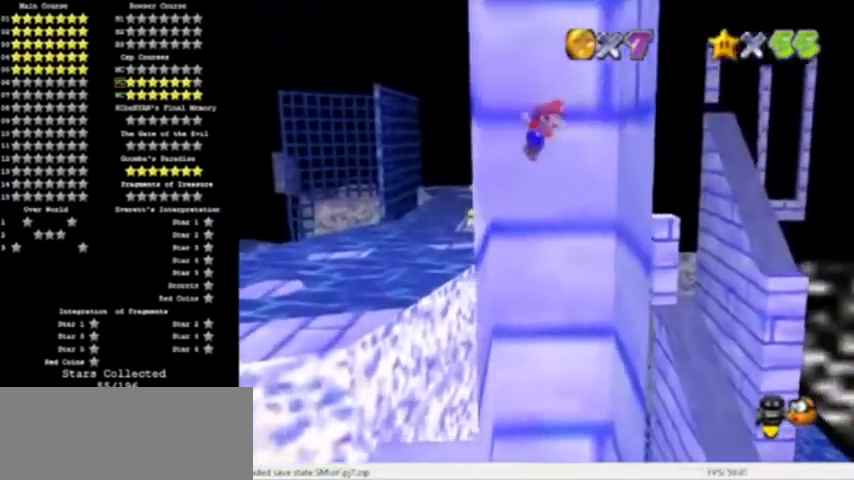
{"buttons": [], "events": [[368, "A", "down"], [468, "A", "up"]]}
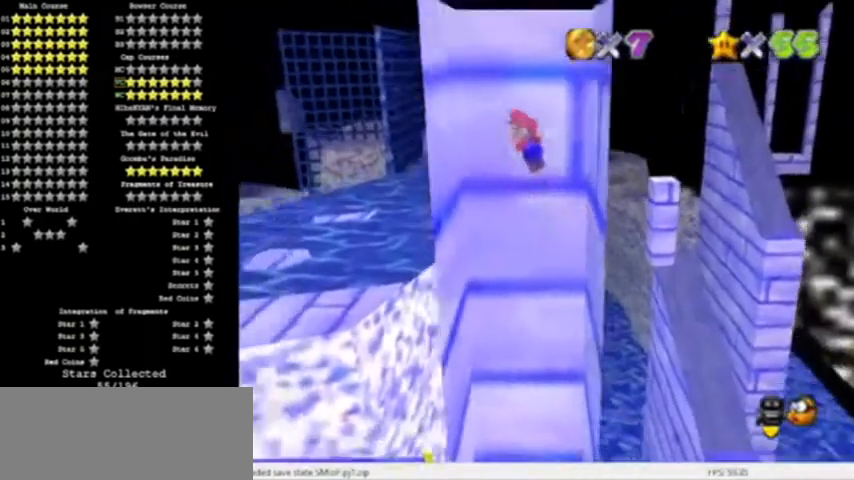
{"buttons": [], "events": [[334, "A", "down"], [400, "A", "up"]]}
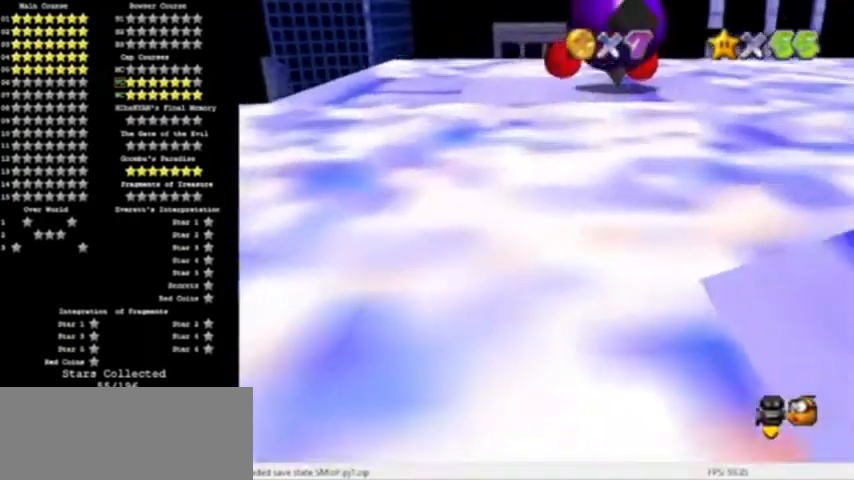
{"buttons": ["A"], "events": [[334, "A", "down"]]}
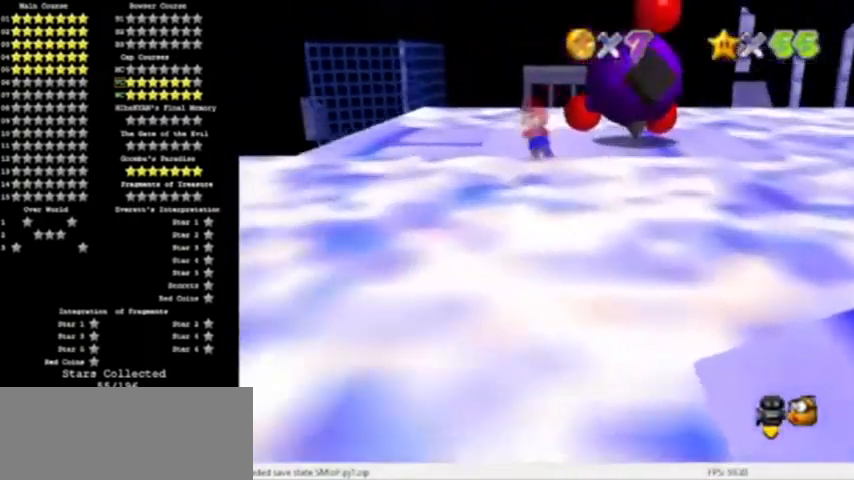
{"buttons": ["C_LEFT"], "events": [[400, "A", "up"], [467, "C_LEFT", "down"]]}
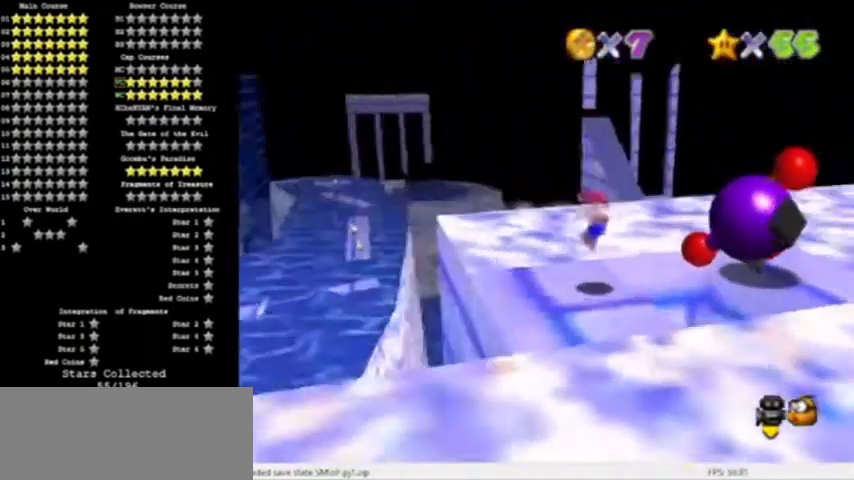
{"buttons": [], "events": [[101, "C_LEFT", "up"], [167, "C_LEFT", "down"], [234, "C_LEFT", "up"], [301, "C_LEFT", "down"], [401, "C_LEFT", "up"]]}
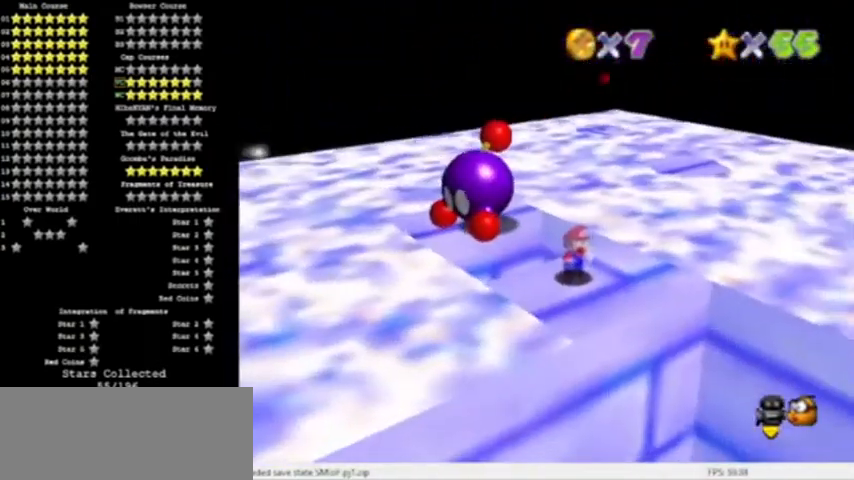
{"buttons": [], "events": []}
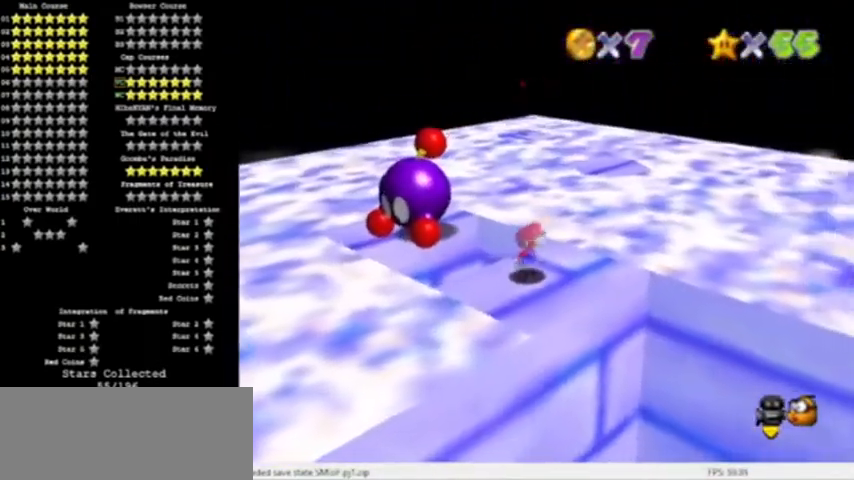
{"buttons": ["A", "Z"]}
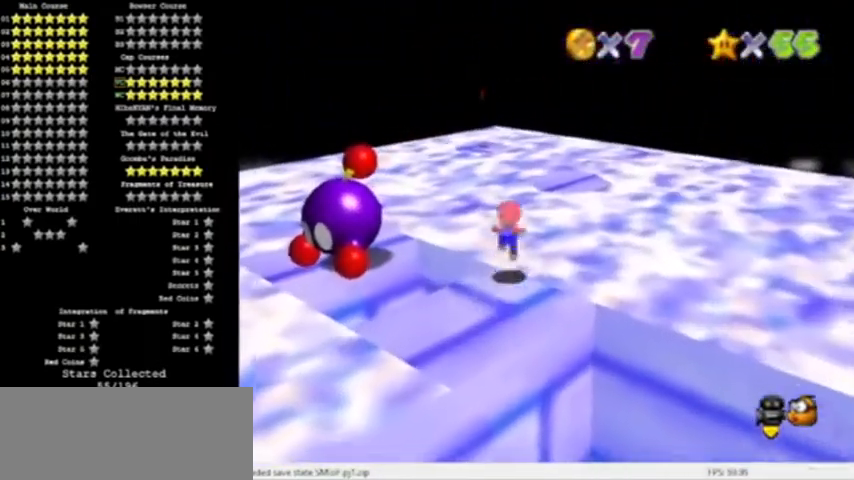
{"buttons": []}
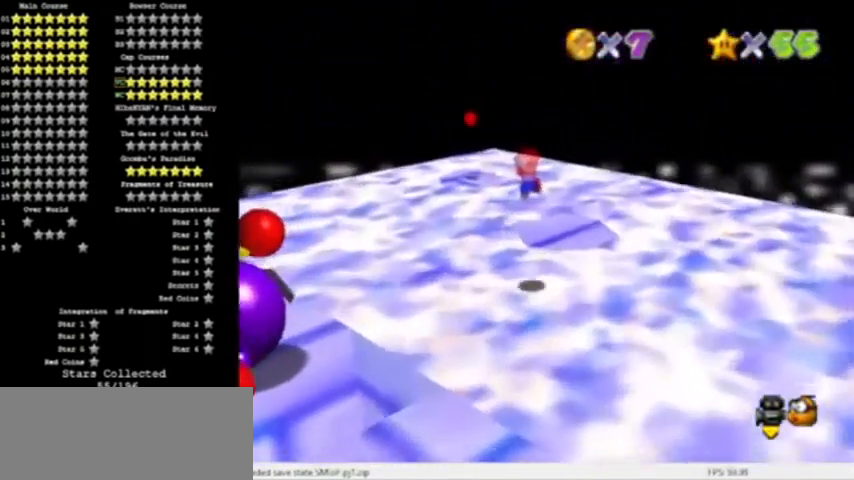
{"buttons": [], "events": [[334, "C_RIGHT", "down"], [434, "C_RIGHT", "up"]]}
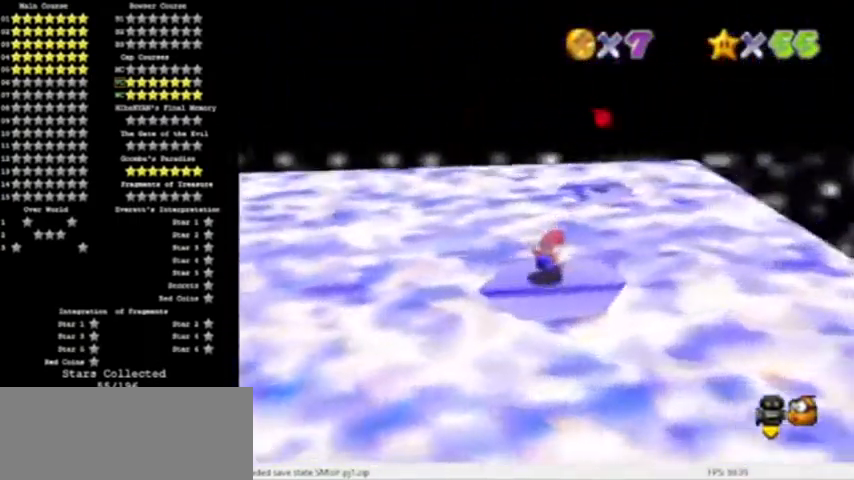
{"buttons": [], "events": [[33, "R1", "down"], [133, "C_DOWN", "down"], [234, "C_DOWN", "up"], [234, "R1", "up"]]}
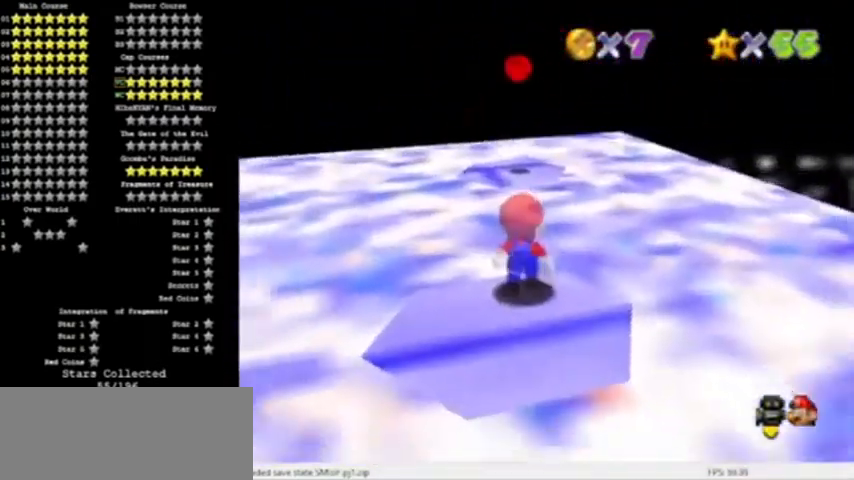
{"buttons": [], "events": [[301, "R1", "down"], [368, "DPAD_UP", "down"], [434, "R1", "up"], [468, "DPAD_UP", "up"]]}
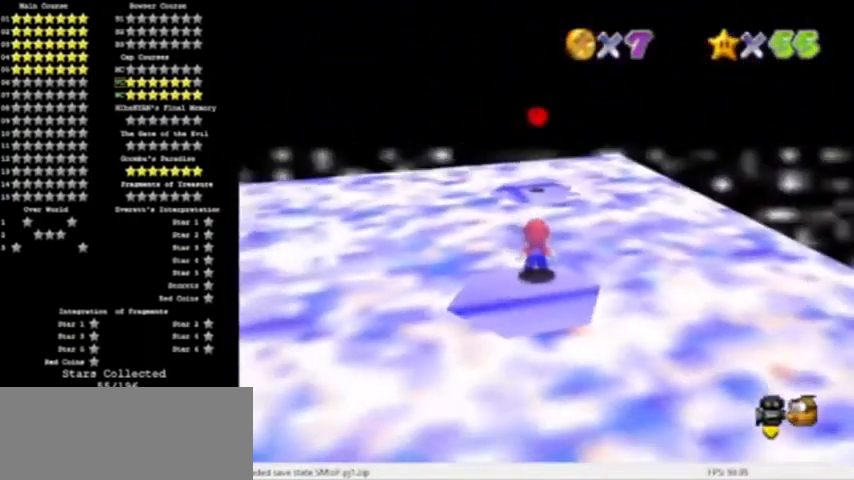
{"buttons": ["B"], "events": [[100, "A", "down"], [234, "A", "up"], [500, "B", "down"]]}
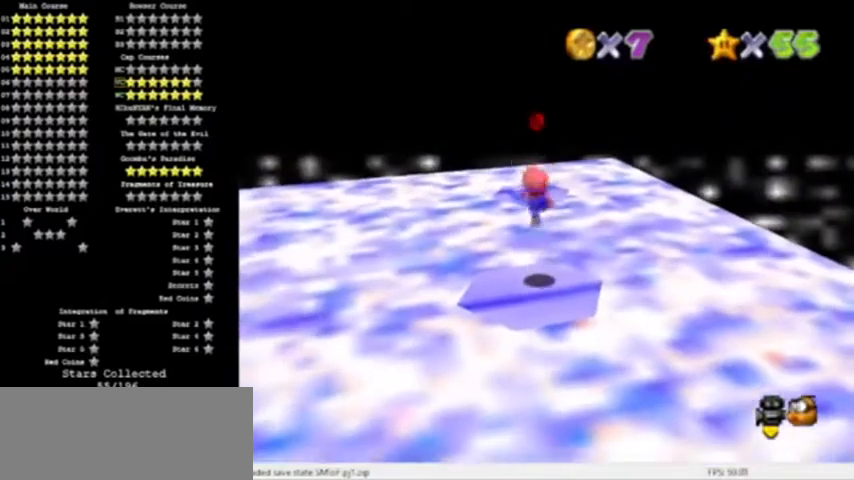
{"buttons": [], "events": [[134, "B", "up"]]}
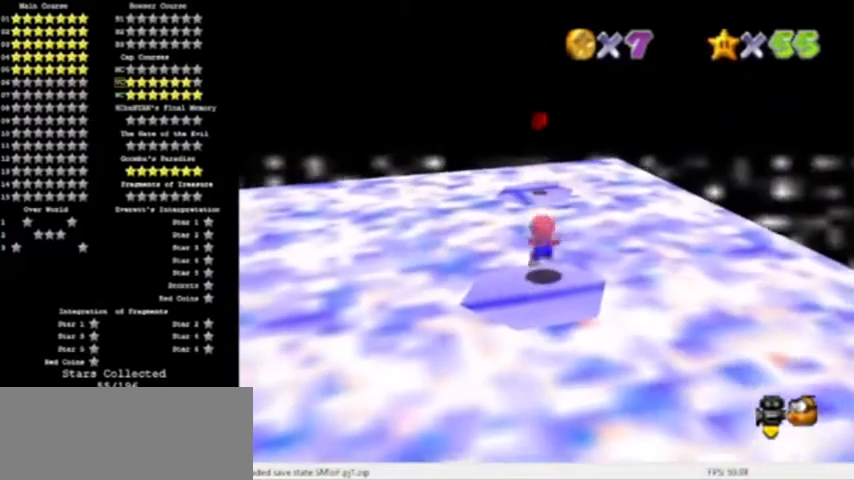
{"buttons": ["A"], "events": [[100, "A", "down"]]}
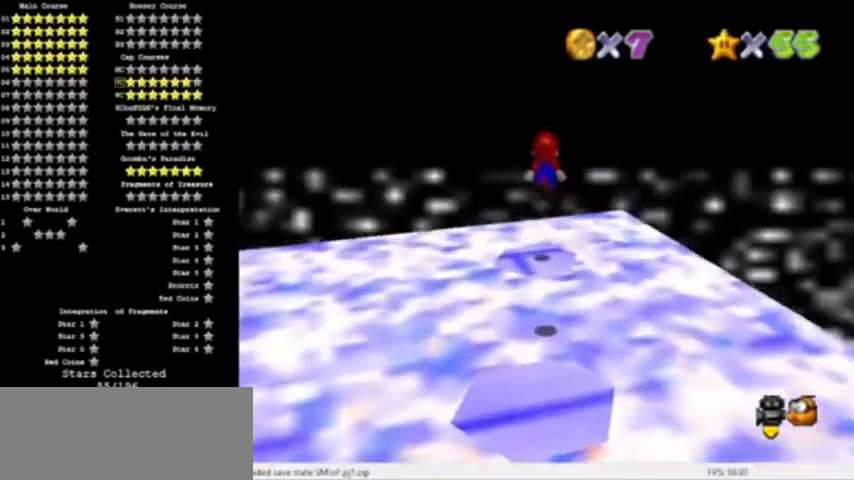
{"buttons": [], "events": [[301, "B", "down"], [468, "A", "up"], [501, "B", "up"]]}
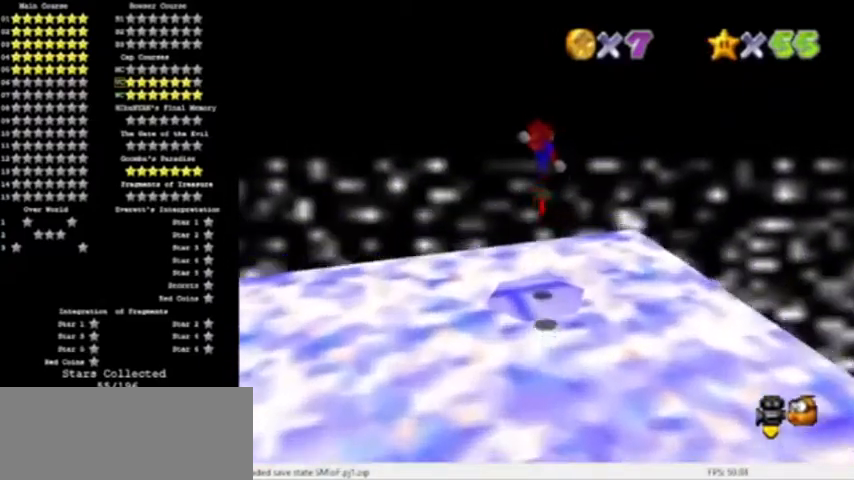
{"buttons": [], "events": [[200, "C_RIGHT", "down"], [300, "C_RIGHT", "up"], [367, "C_RIGHT", "down"], [467, "C_RIGHT", "up"]]}
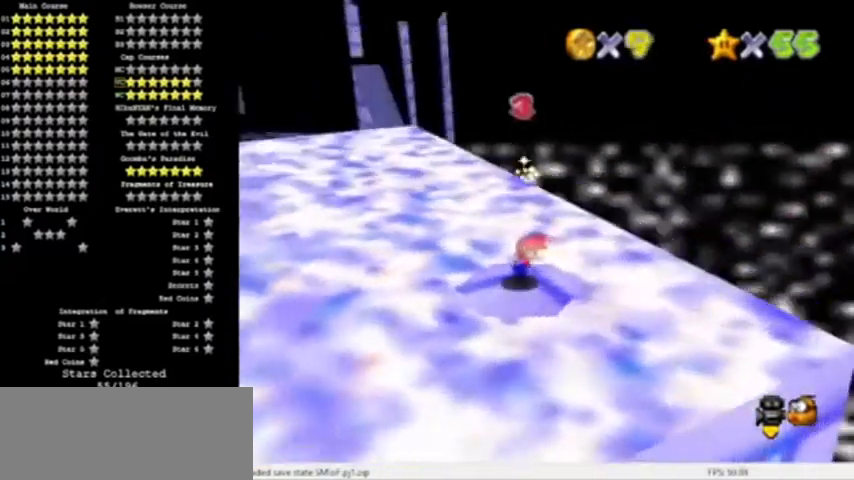
{"buttons": [], "events": [[34, "C_RIGHT", "down"], [101, "C_RIGHT", "up"], [167, "C_RIGHT", "down"], [267, "C_RIGHT", "up"]]}
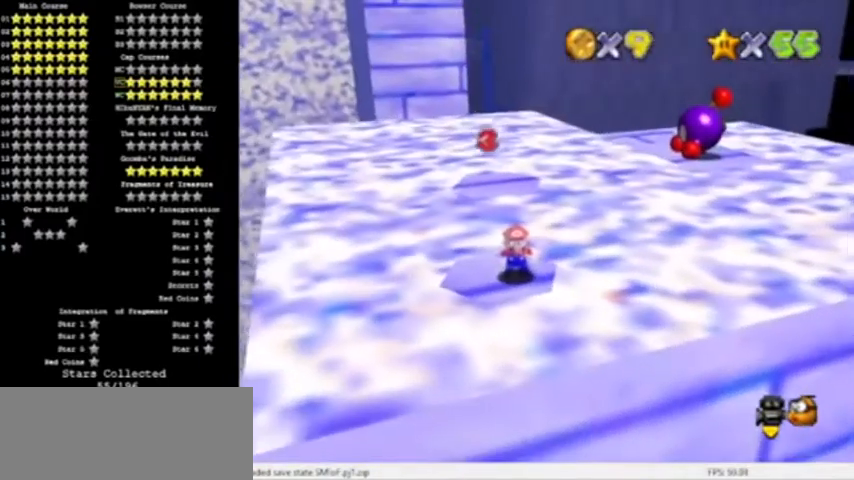
{"buttons": ["A"], "events": [[467, "A", "down"]]}
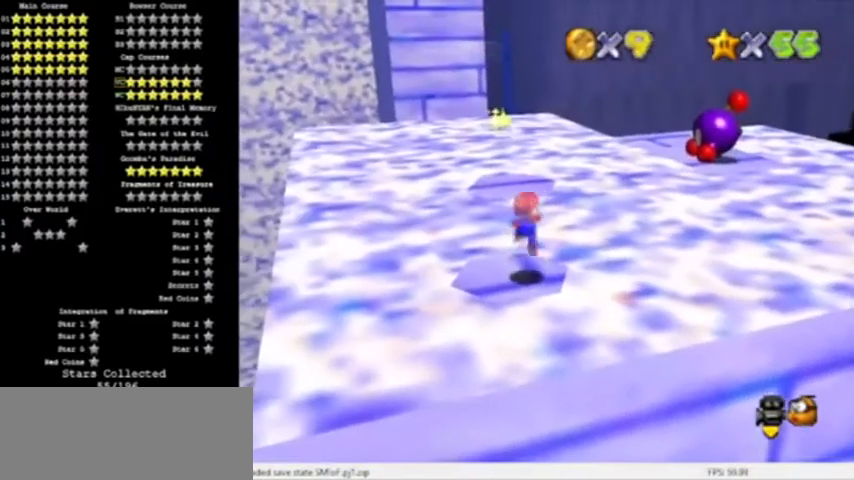
{"buttons": [], "events": [[67, "A", "up"]]}
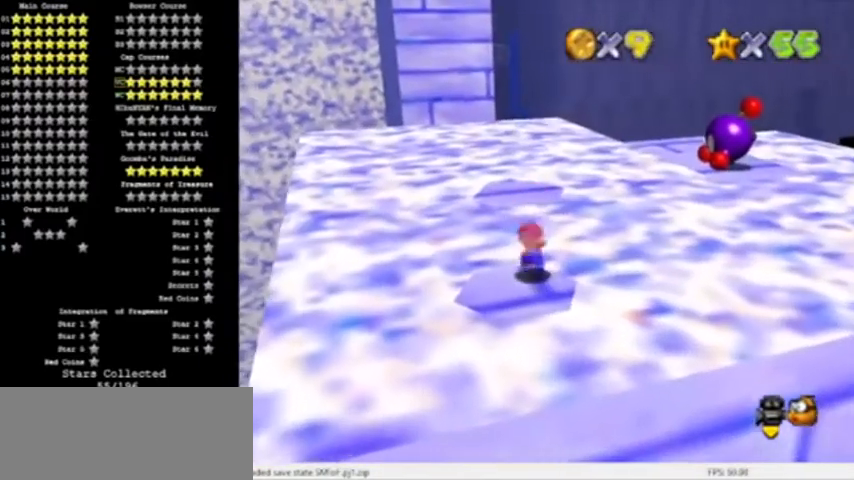
{"buttons": ["A"]}
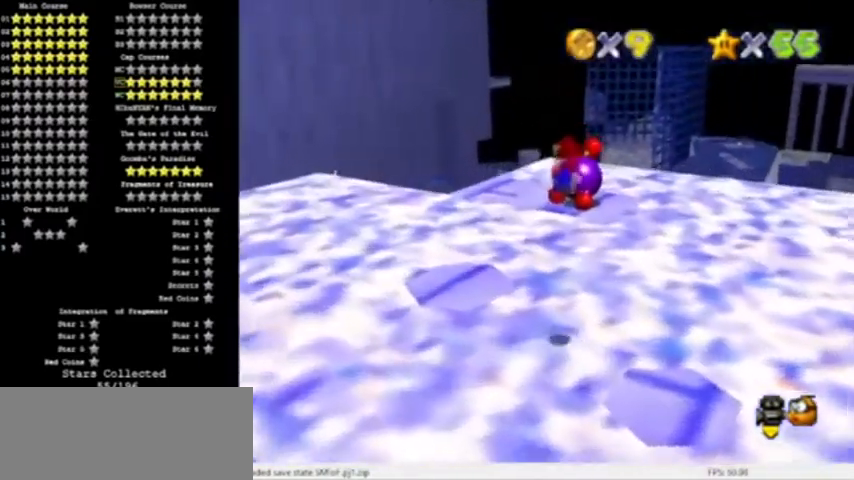
{"buttons": [], "events": [[234, "B", "down"], [501, "A", "up"], [501, "B", "up"]]}